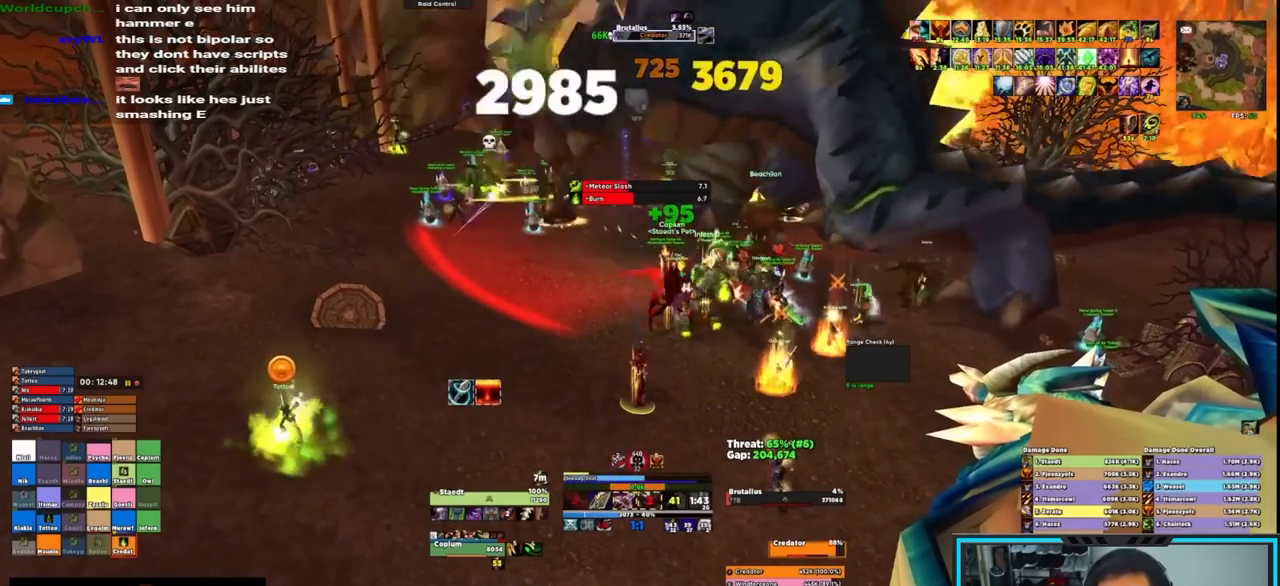
Gameplay with keyboard and mouse; each line is a JSON object with the keys and mouse buttons held at the frame after it. "events" lists presses ("down") and releases ("up") of "1", "2", "3", "4", "5", "a", "alt", "c", "caps_lock", "ctrl", "d", "e", "f", "g", "q", "r", "s", "shift", "space", "t", "tab", "v", "w", "x", "z", "mouse_left", "mouse_wheel", "mouse_right", "mouse_mb4" and "mouse_mb5" between this image and that frame as [ms after this image, input, new state], when the widget could be followed in between. "mouse_left", "mouse_wheel", "mouse_right", "mouse_mb4", "mouse_mb5" = the "left", "wheel", "right", "mb4", "mb5" buttons of the "mouse" list. No other keys are recorded. "wheel" means that the mouse wheel is clicked or scrolled. Not read: mouse_move.
{"keys": [], "mouse": ["right", "mb4"], "events": [[367, "w", "down"], [467, "mouse_mb4", "down"], [467, "w", "up"]]}
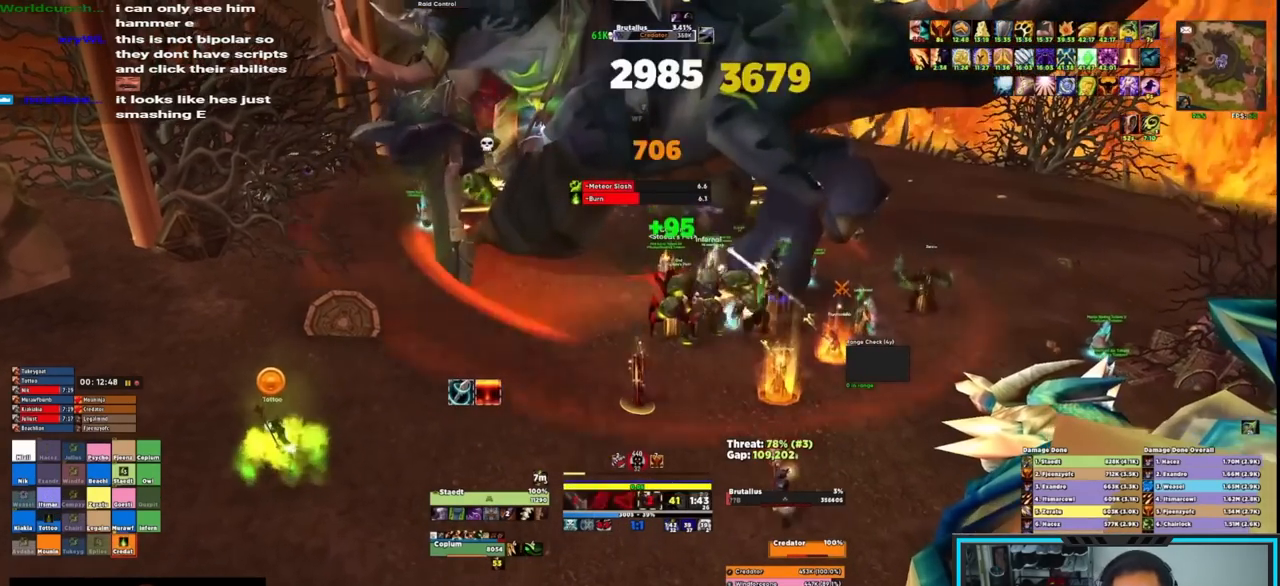
{"keys": [], "mouse": ["right"], "events": [[67, "s", "down"], [100, "mouse_mb4", "up"], [150, "e", "down"], [200, "s", "up"], [233, "e", "up"], [283, "e", "down"], [333, "e", "up"], [433, "e", "down"], [467, "e", "up"]]}
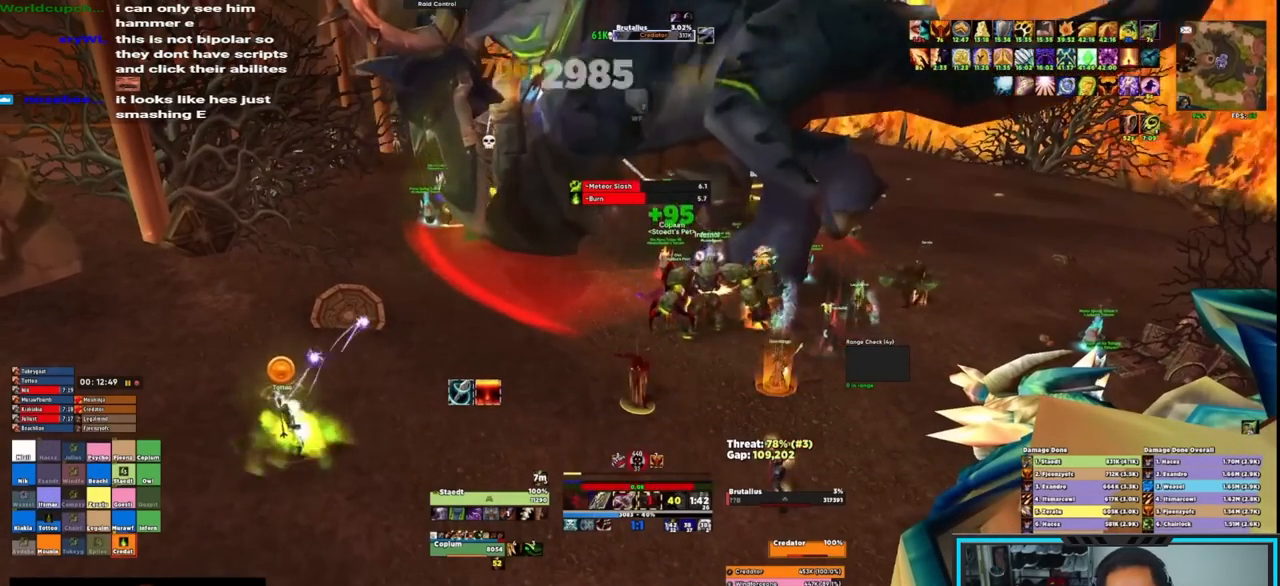
{"keys": [], "mouse": ["right"], "events": [[67, "e", "down"], [117, "e", "up"], [167, "e", "down"], [267, "e", "up"], [300, "e", "down"], [400, "e", "up"], [450, "e", "down"], [483, "e", "up"]]}
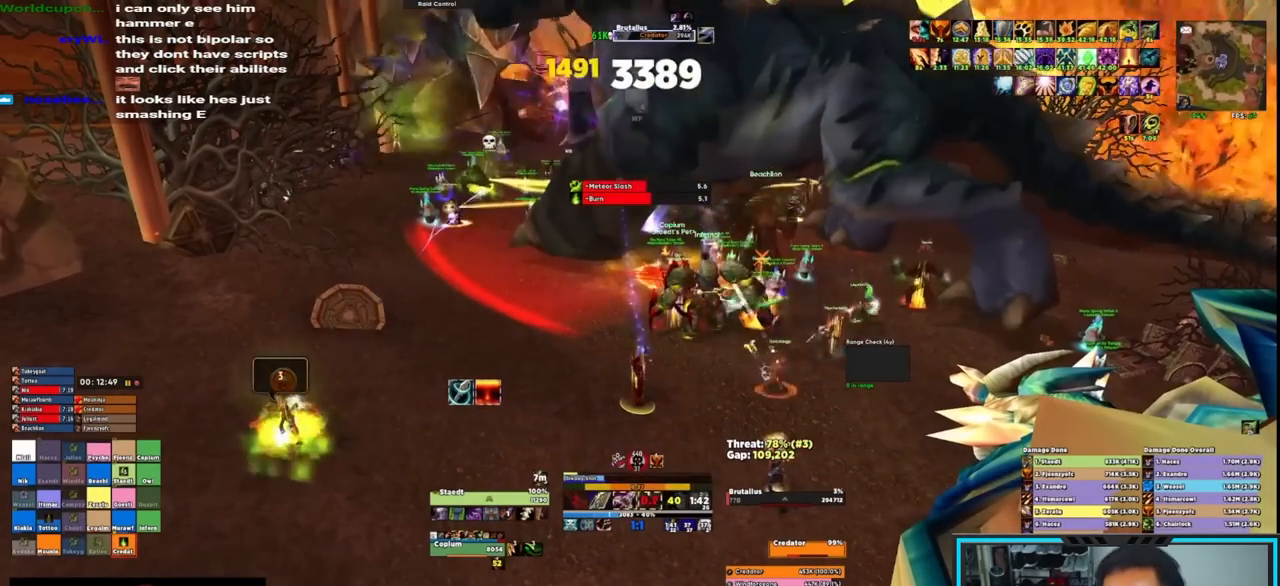
{"keys": [], "mouse": ["right"], "events": [[33, "e", "down"], [117, "e", "up"], [183, "e", "down"], [267, "e", "up"], [317, "e", "down"], [417, "e", "up"]]}
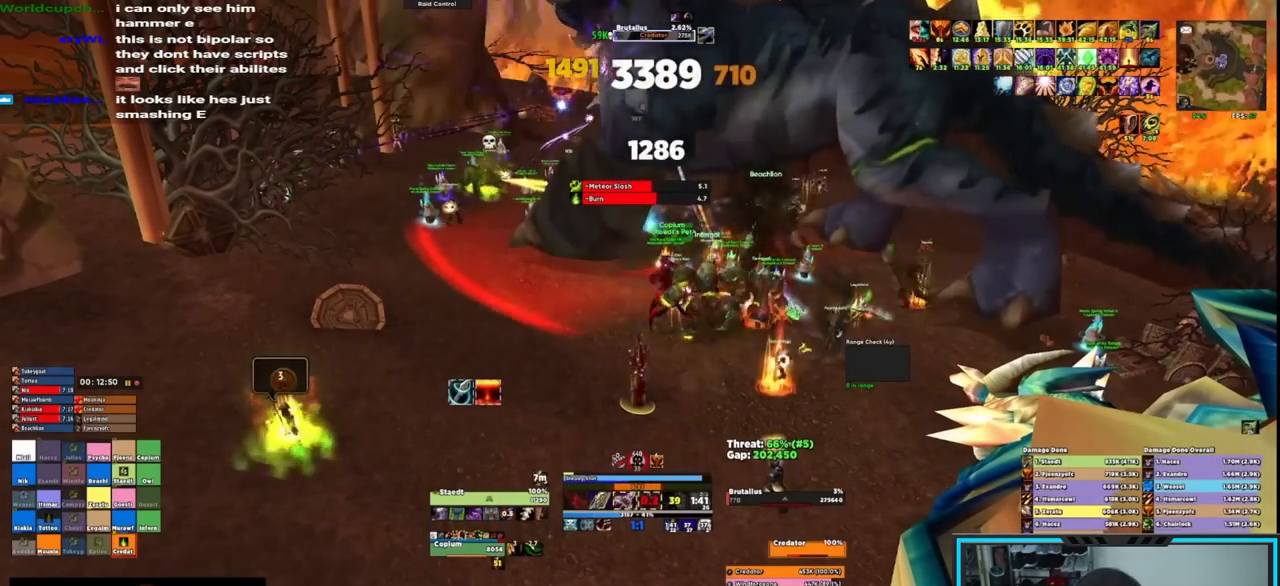
{"keys": ["e"], "mouse": ["right"], "events": [[283, "e", "down"], [383, "e", "up"], [433, "e", "down"]]}
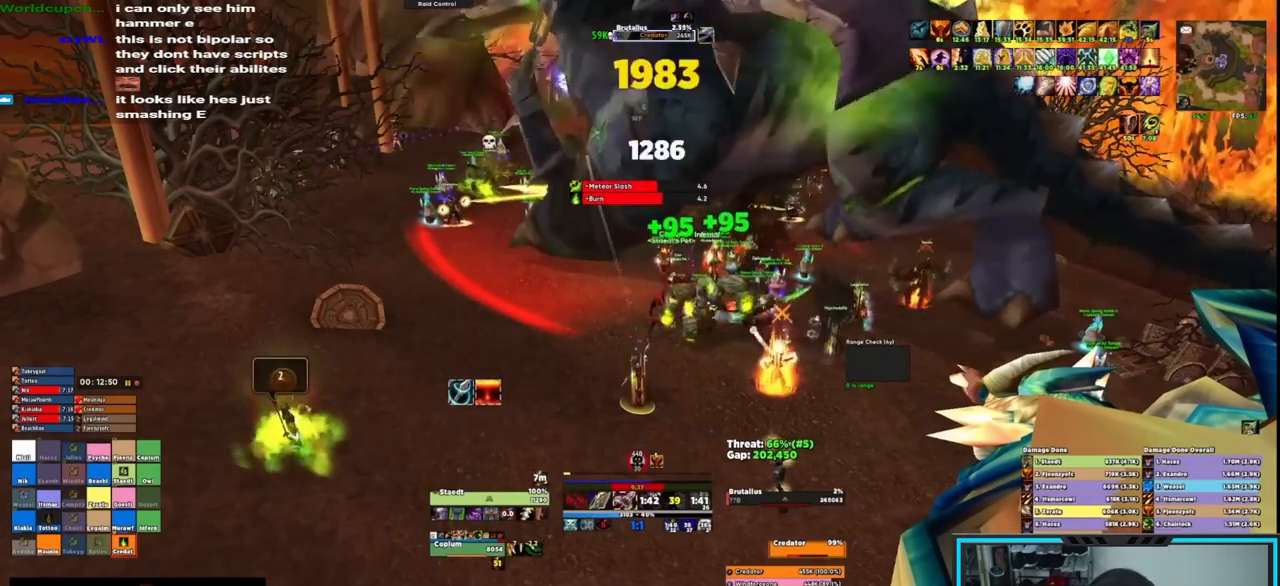
{"keys": ["e"], "mouse": ["right"], "events": [[17, "e", "up"], [67, "e", "down"], [150, "e", "up"], [200, "e", "down"], [250, "e", "up"], [350, "e", "down"], [400, "e", "up"], [450, "e", "down"]]}
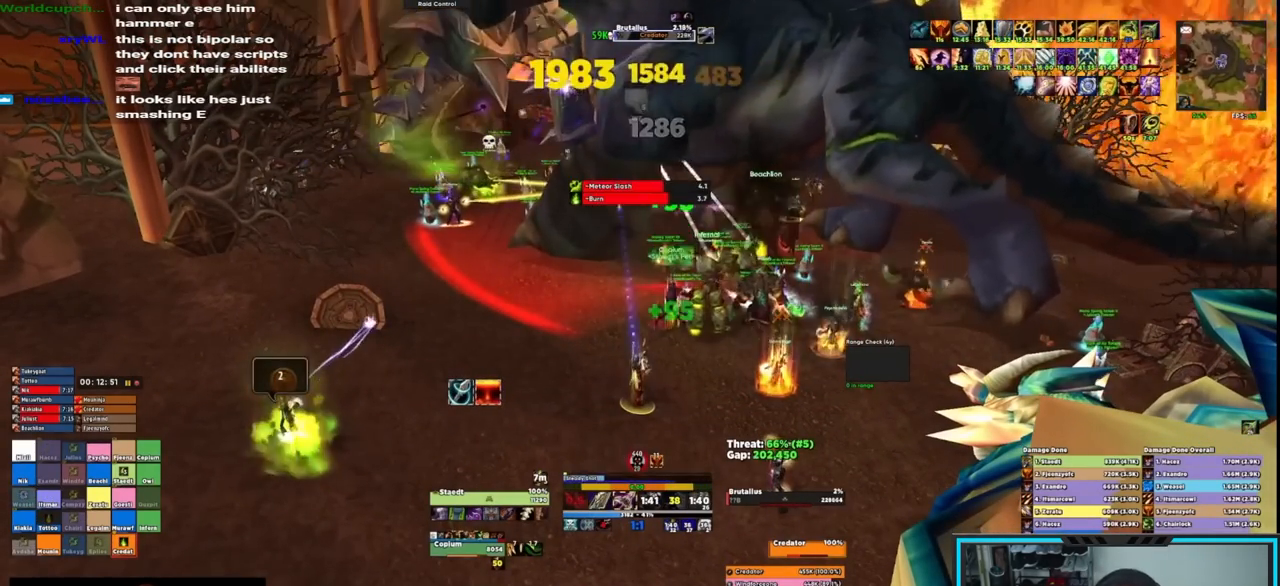
{"keys": [], "mouse": ["right"], "events": [[83, "e", "up"]]}
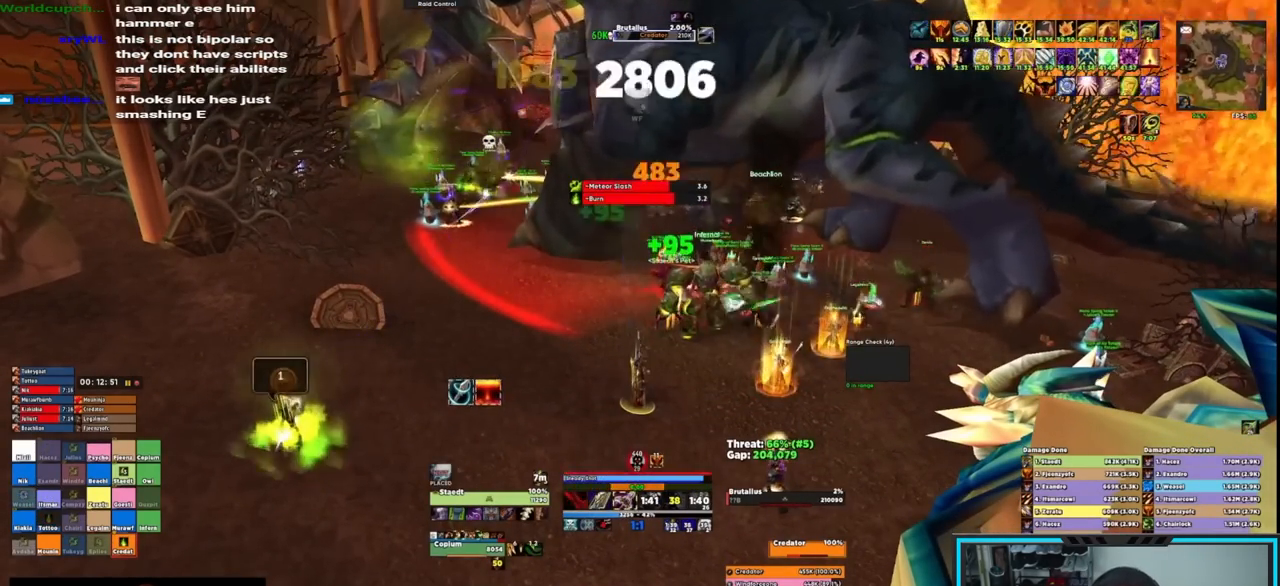
{"keys": ["s"], "mouse": ["right"], "events": [[17, "w", "down"], [100, "mouse_mb4", "down"], [150, "e", "down"], [150, "w", "up"], [183, "s", "down"], [233, "e", "up"], [233, "mouse_mb4", "up"], [333, "e", "down"], [383, "e", "up"], [383, "s", "up"], [467, "s", "down"]]}
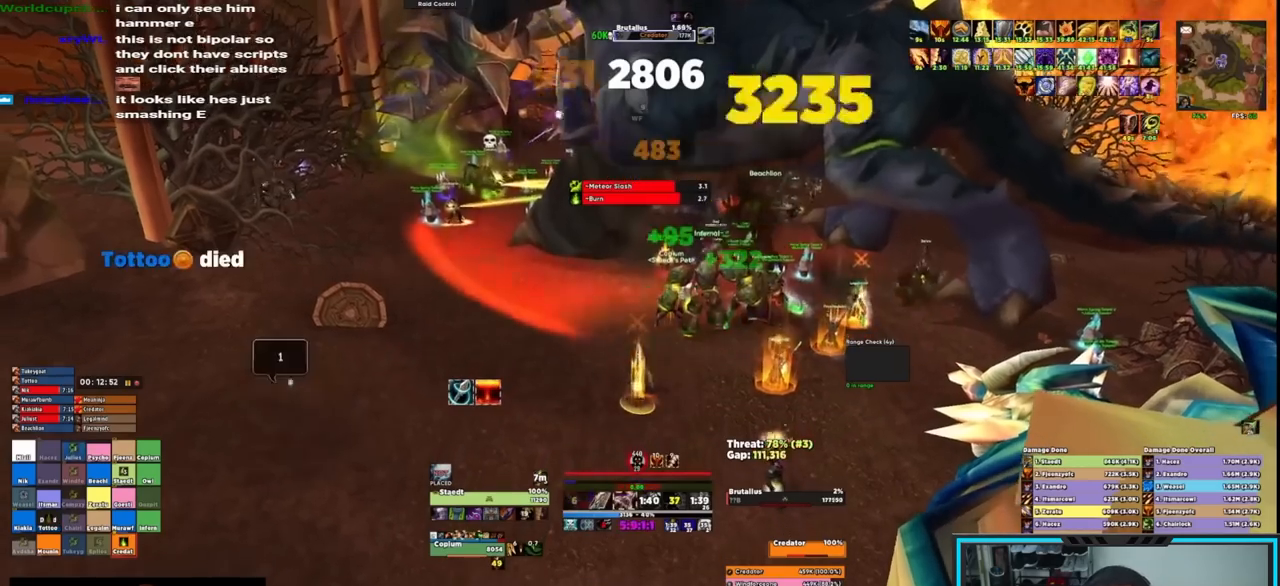
{"keys": [], "mouse": ["right"], "events": [[17, "s", "up"], [67, "e", "down"], [100, "e", "up"], [150, "e", "down"], [350, "e", "up"], [400, "e", "down"], [500, "e", "up"]]}
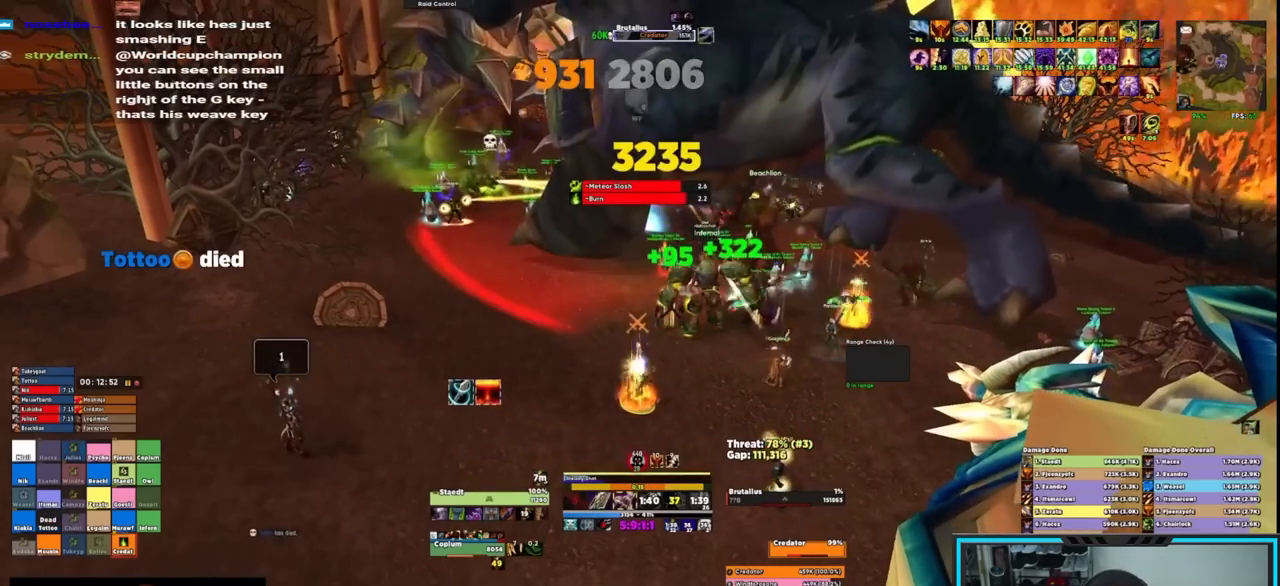
{"keys": ["e"], "mouse": ["right"], "events": [[33, "e", "down"], [133, "e", "up"], [183, "e", "down"], [217, "e", "up"], [317, "e", "down"], [400, "e", "up"], [467, "e", "down"]]}
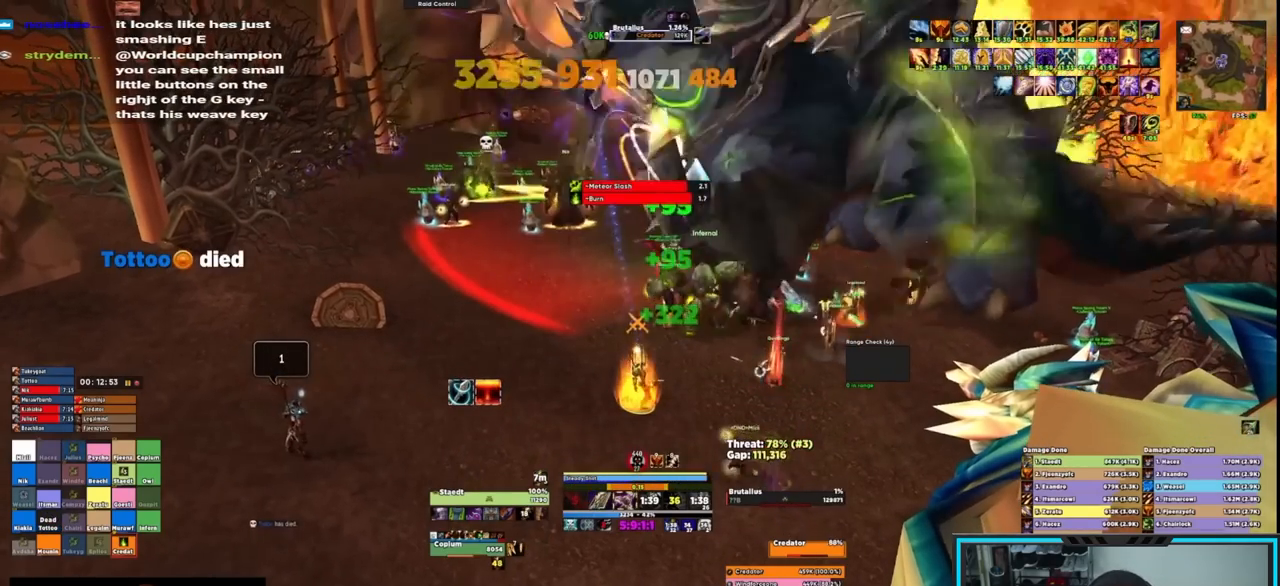
{"keys": ["e"], "mouse": ["right"], "events": [[17, "e", "up"], [100, "e", "down"], [200, "e", "up"], [467, "e", "down"]]}
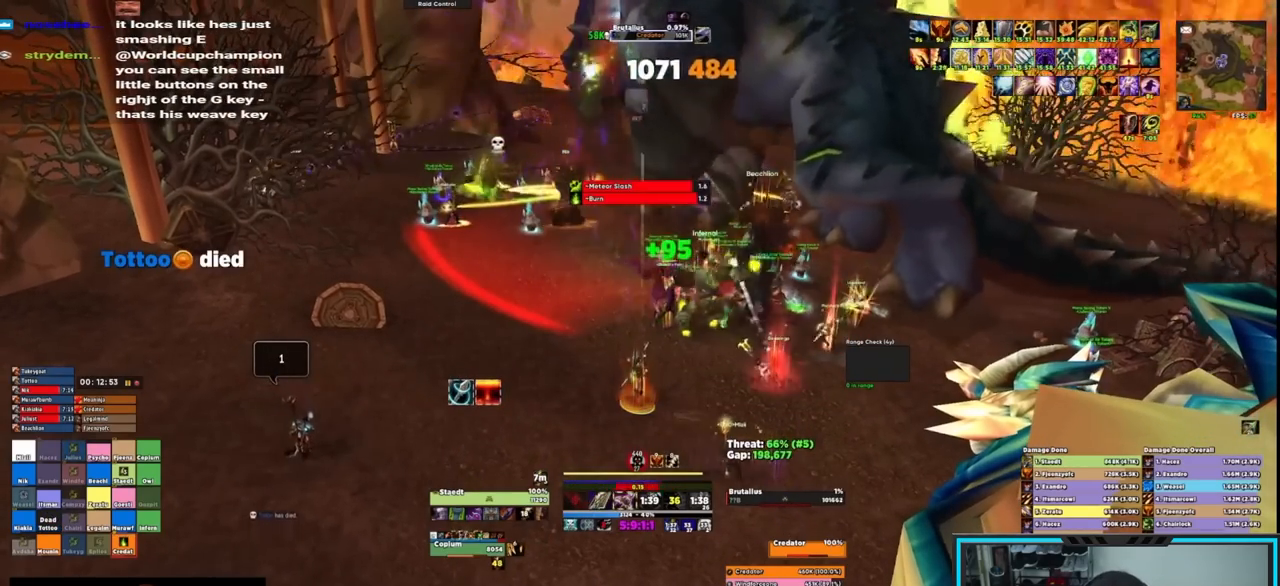
{"keys": [], "mouse": ["right"], "events": [[67, "e", "up"], [100, "e", "down"], [217, "e", "up"], [267, "e", "down"], [350, "e", "up"], [400, "e", "down"], [500, "e", "up"]]}
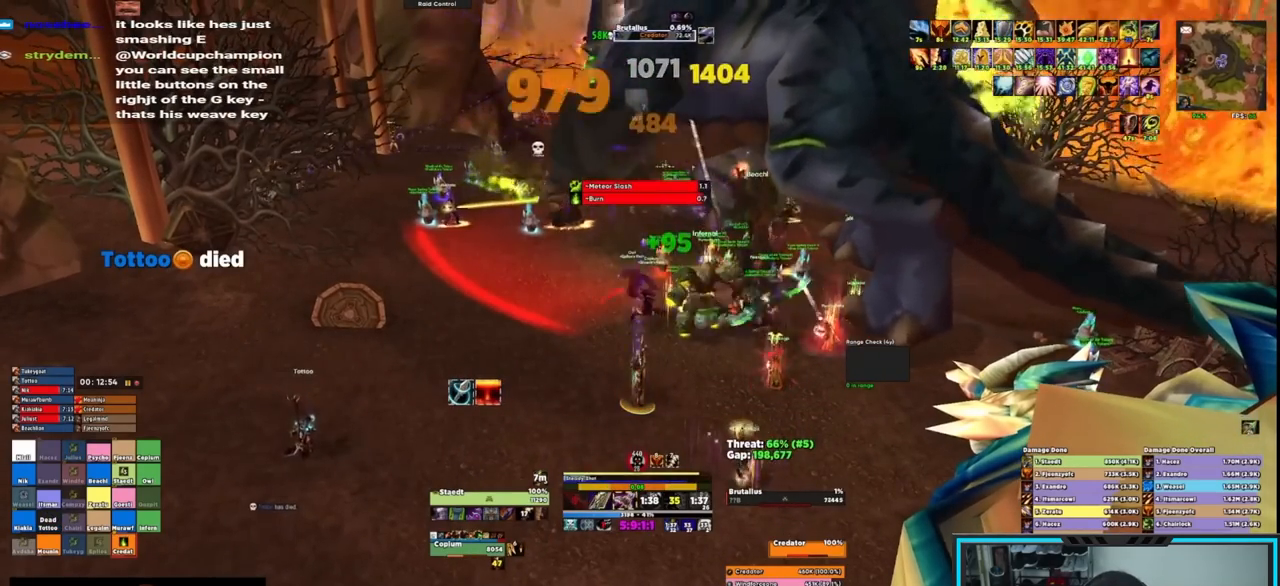
{"keys": [], "mouse": ["right"], "events": [[33, "e", "down"], [83, "e", "up"], [183, "e", "down"], [267, "e", "up"]]}
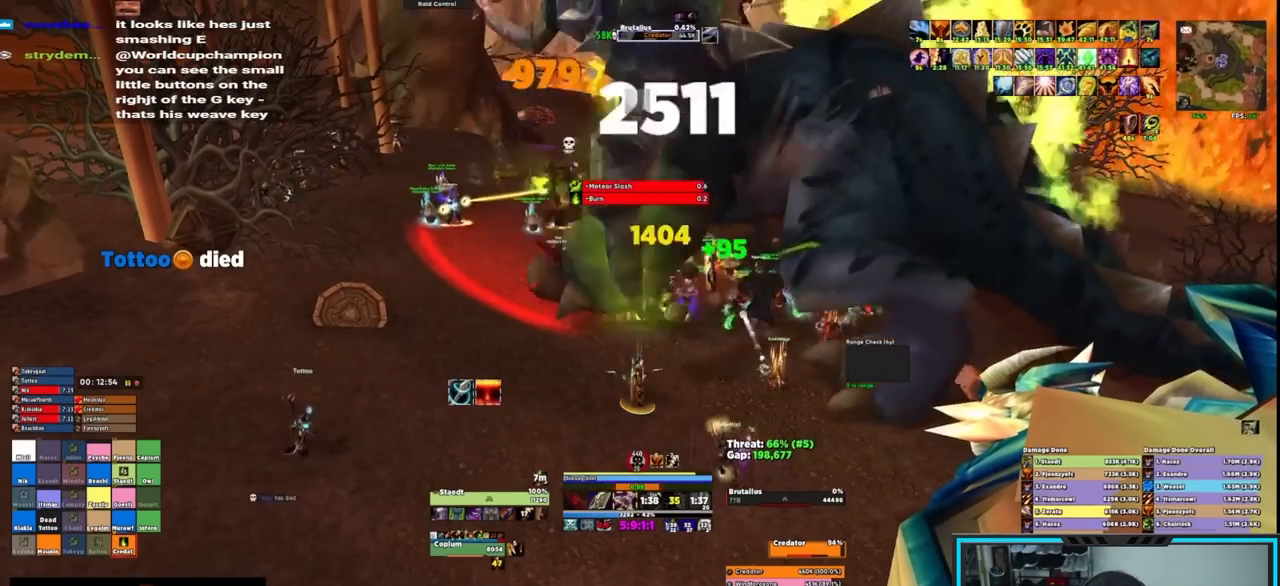
{"keys": ["e"], "mouse": ["right"], "events": [[17, "w", "down"], [100, "e", "down"], [100, "mouse_mb4", "down"], [100, "w", "up"], [183, "s", "down"], [233, "e", "up"], [283, "mouse_mb4", "up"], [333, "e", "down"], [367, "e", "up"], [367, "s", "up"], [417, "e", "down"]]}
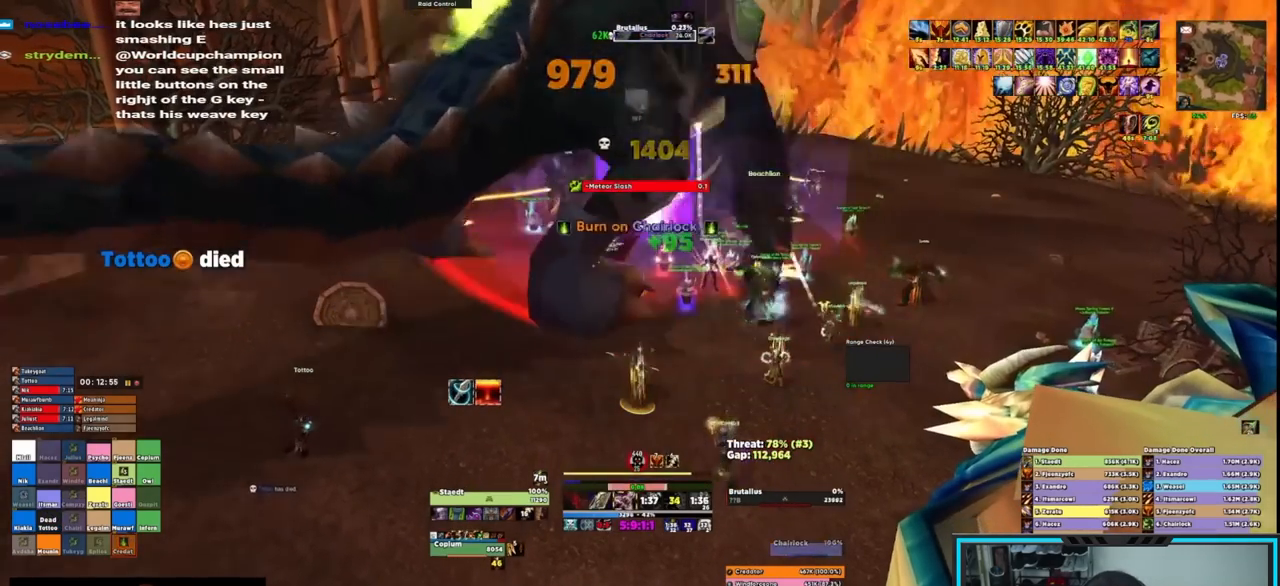
{"keys": ["e"], "mouse": ["right"], "events": [[33, "e", "up"], [83, "e", "down"], [133, "e", "up"], [183, "e", "down"], [267, "e", "up"], [333, "e", "down"], [417, "e", "up"], [467, "e", "down"]]}
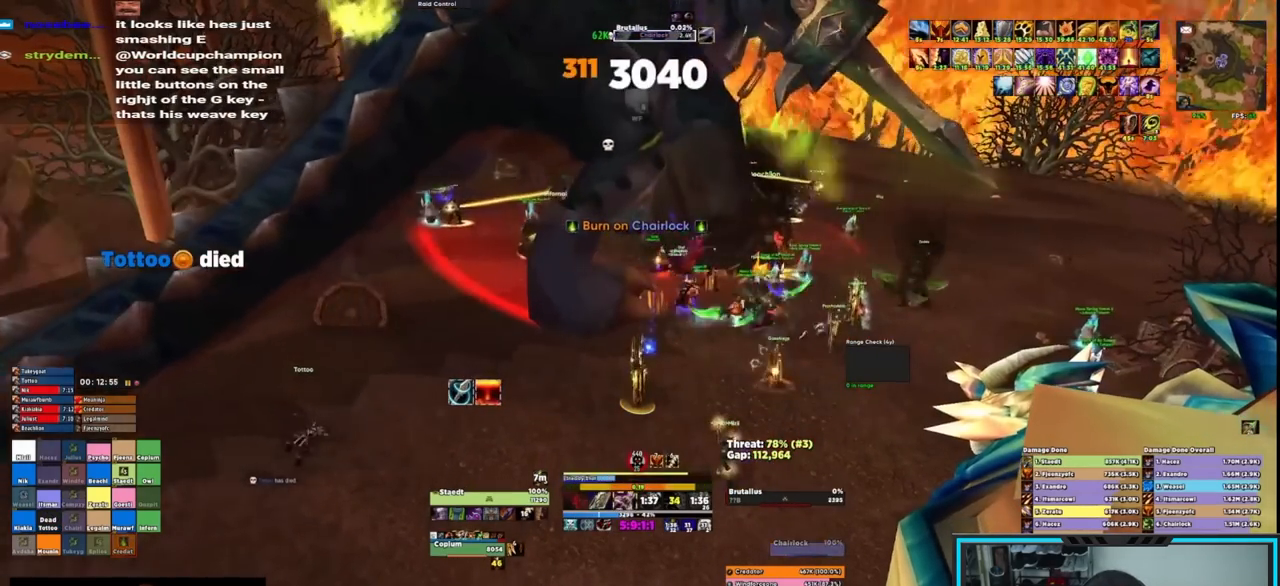
{"keys": ["r"], "mouse": ["right"], "events": [[67, "e", "up"], [117, "e", "down"], [300, "e", "up"], [450, "r", "down"]]}
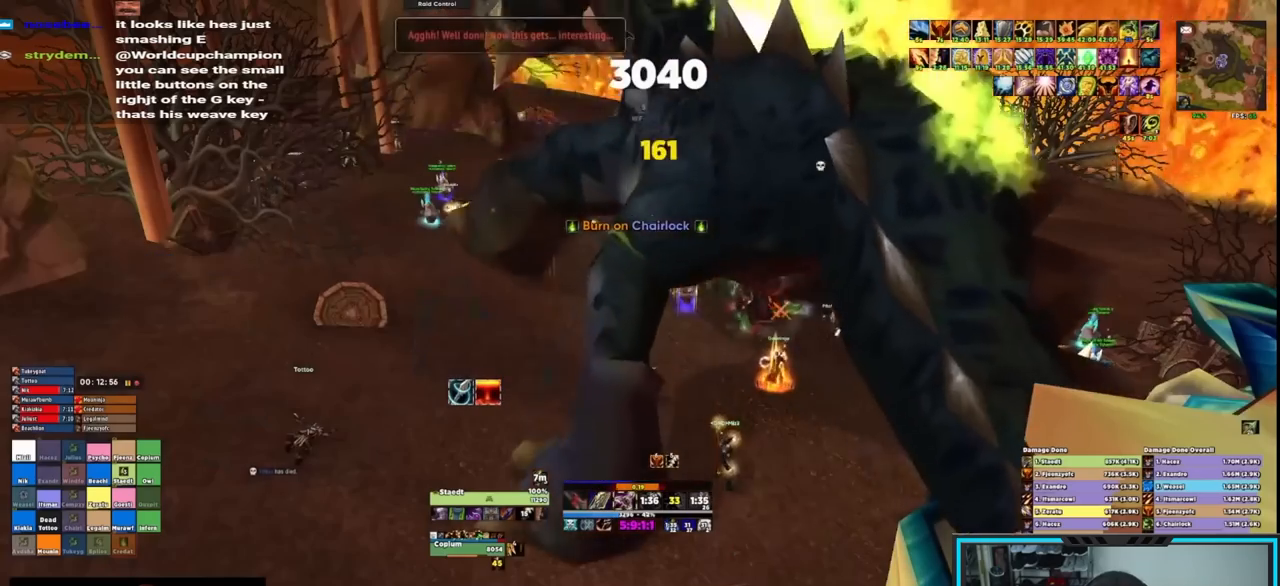
{"keys": [], "mouse": [], "events": [[50, "r", "up"], [83, "w", "down"], [133, "mouse_right", "up"], [233, "w", "up"], [367, "s", "down"], [417, "mouse_right", "down"], [450, "s", "up"], [500, "mouse_right", "up"]]}
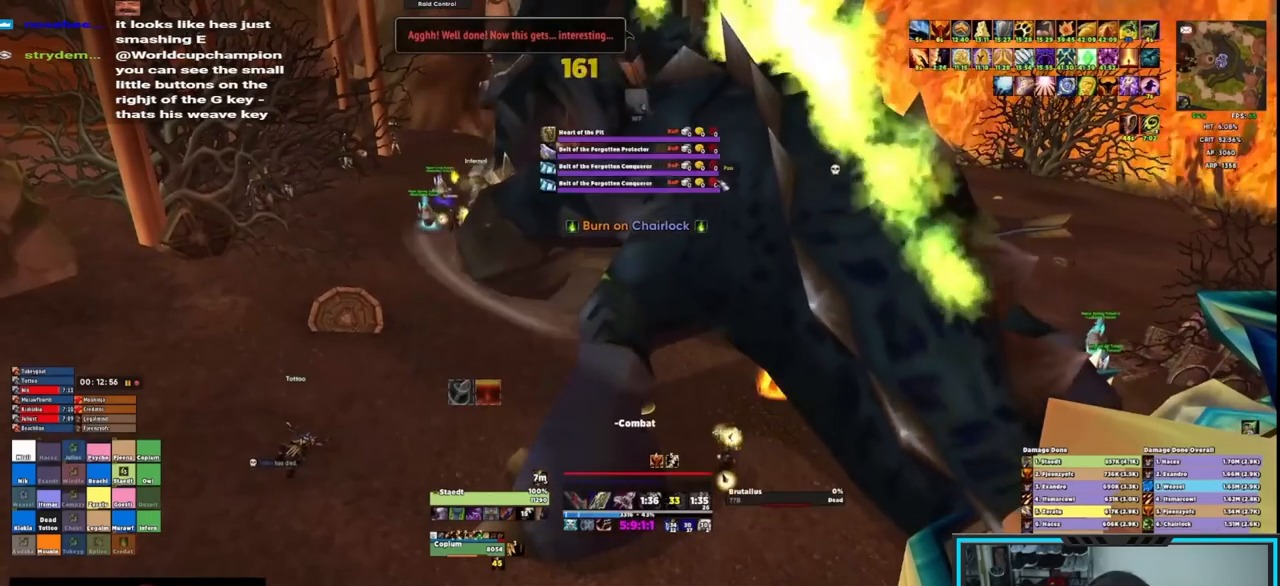
{"keys": [], "mouse": [], "events": []}
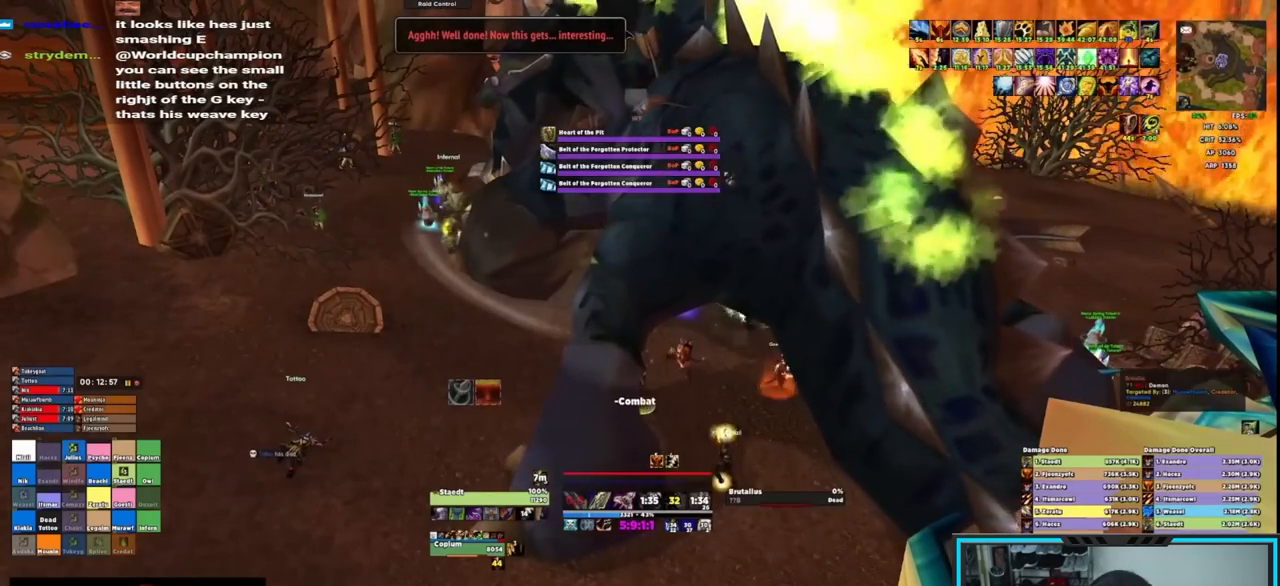
{"keys": [], "mouse": [], "events": []}
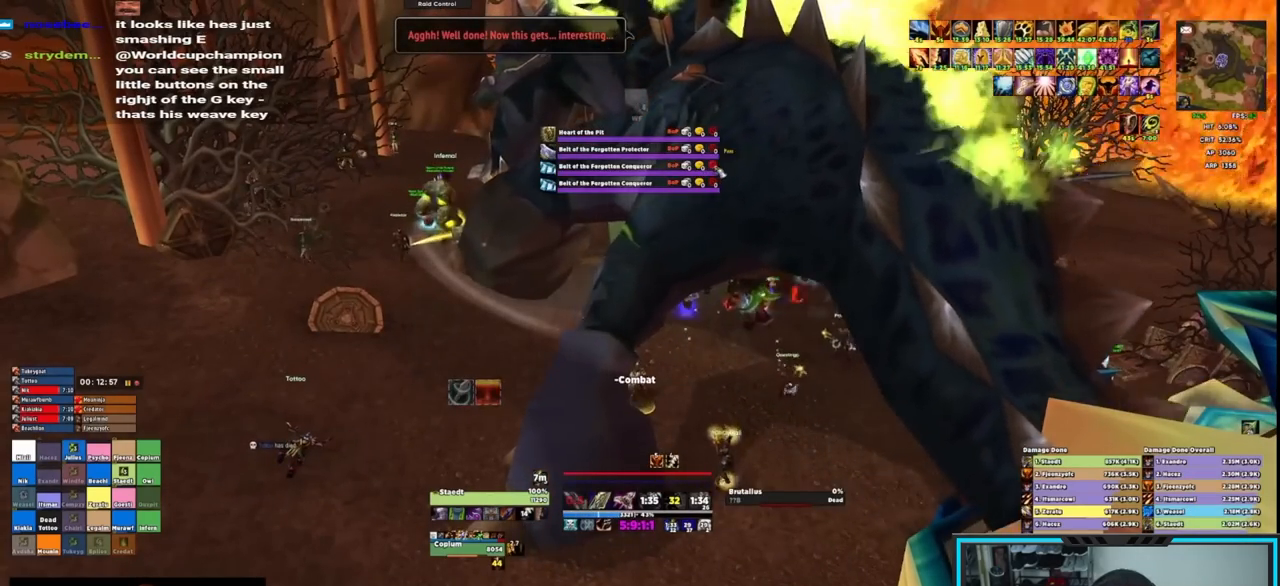
{"keys": [], "mouse": [], "events": []}
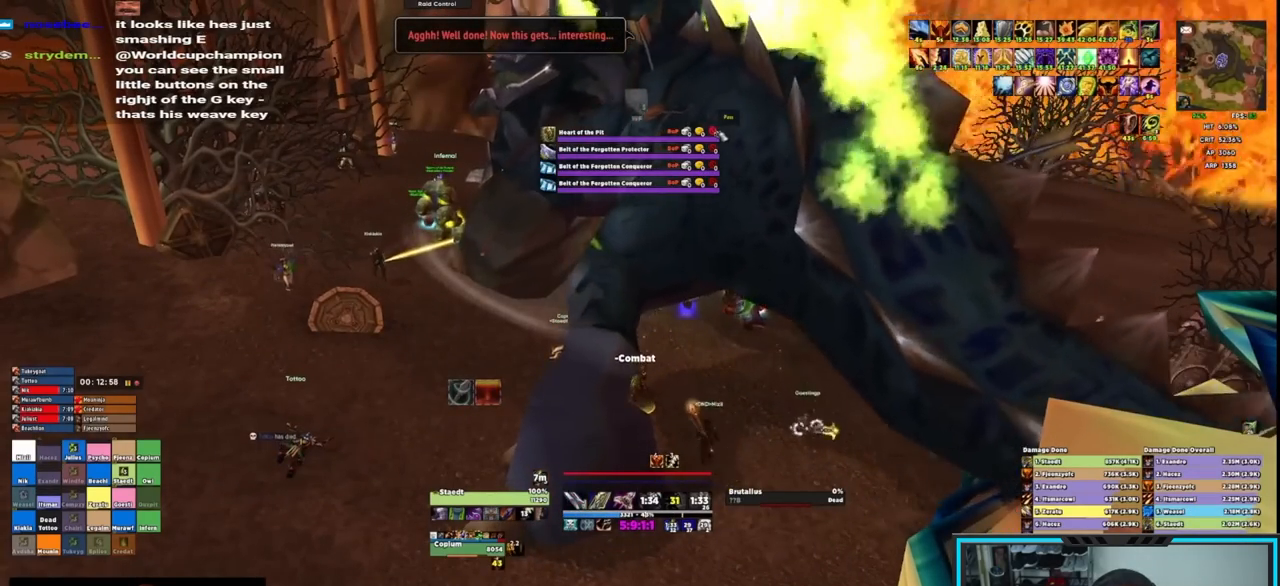
{"keys": [], "mouse": [], "events": [[383, "mouse_left", "down"], [433, "mouse_left", "up"]]}
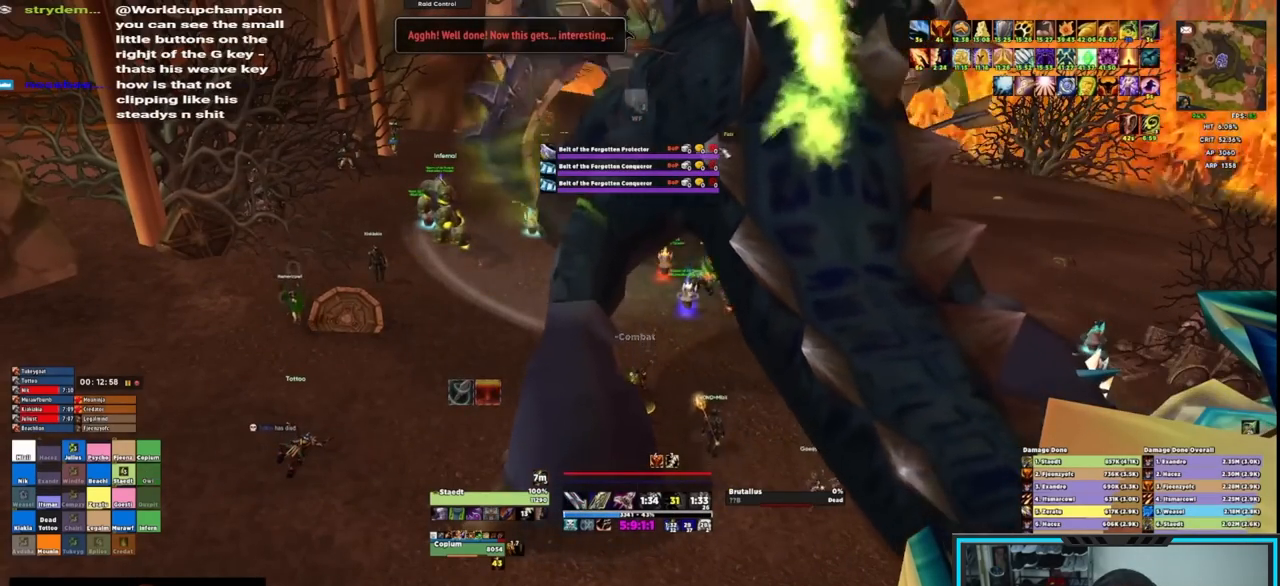
{"keys": [], "mouse": [], "events": [[350, "mouse_left", "down"], [400, "mouse_left", "up"]]}
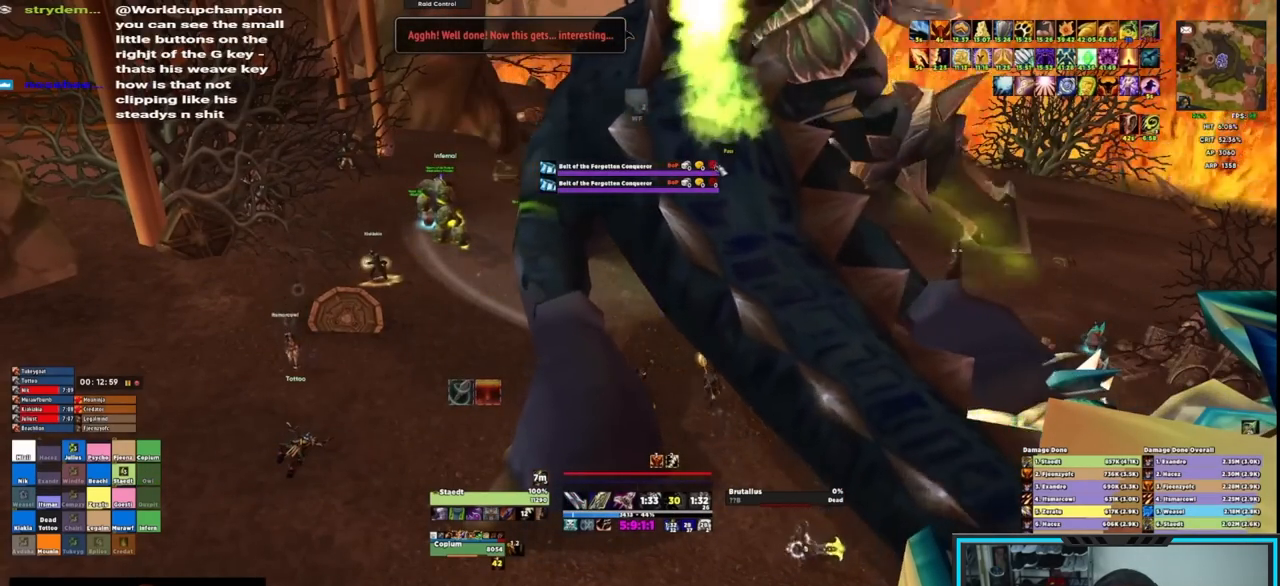
{"keys": ["w"], "mouse": [], "events": [[83, "mouse_left", "down"], [133, "mouse_left", "up"], [267, "mouse_left", "down"], [367, "mouse_left", "up"], [450, "w", "down"]]}
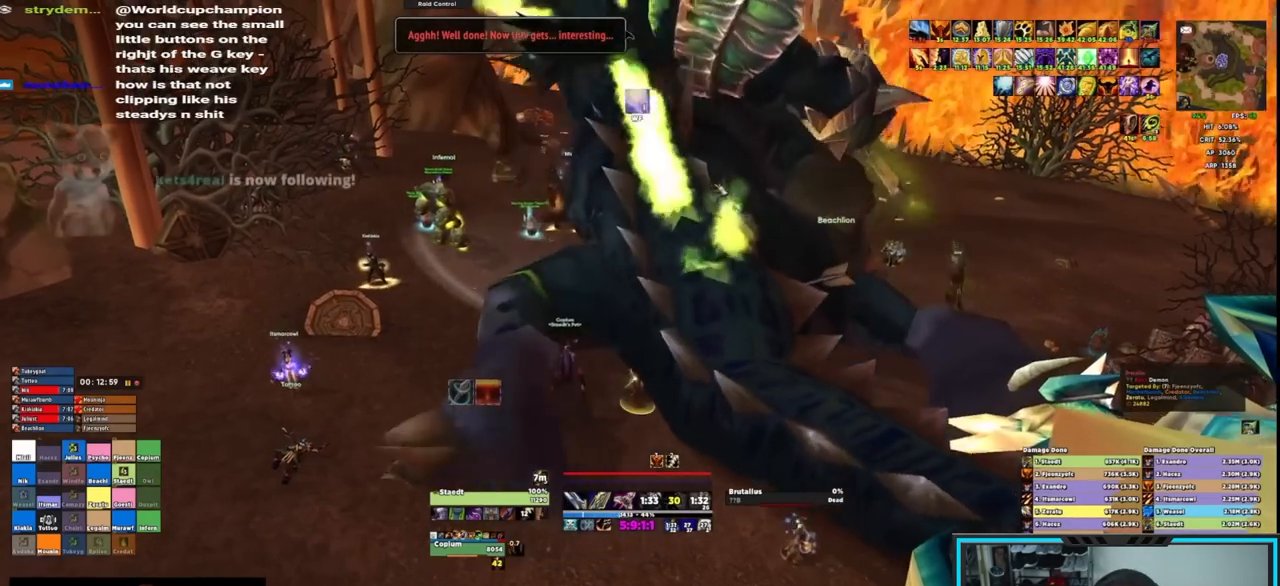
{"keys": [], "mouse": [], "events": [[233, "w", "up"], [283, "mouse_right", "down"], [383, "mouse_right", "up"]]}
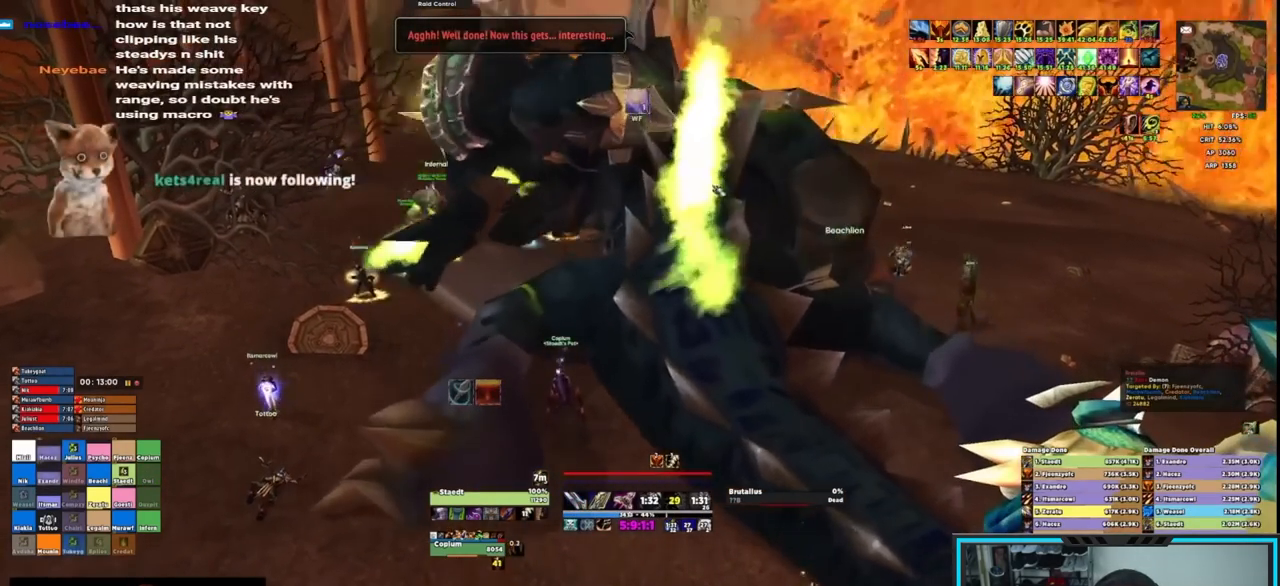
{"keys": ["a"], "mouse": ["right"], "events": [[100, "mouse_right", "down"], [217, "mouse_right", "up"], [267, "mouse_right", "down"], [267, "s", "down"], [317, "mouse_right", "up"], [350, "mouse_right", "down"], [400, "a", "down"], [450, "s", "up"]]}
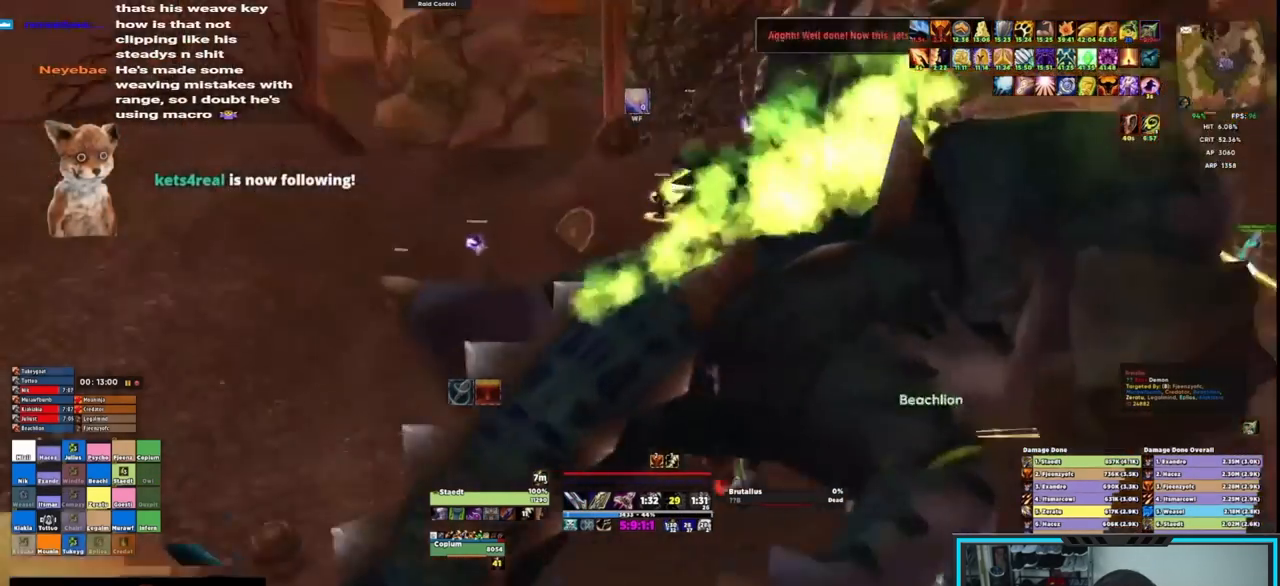
{"keys": [], "mouse": [], "events": [[33, "w", "down"], [183, "a", "up"], [400, "mouse_right", "up"], [400, "w", "up"]]}
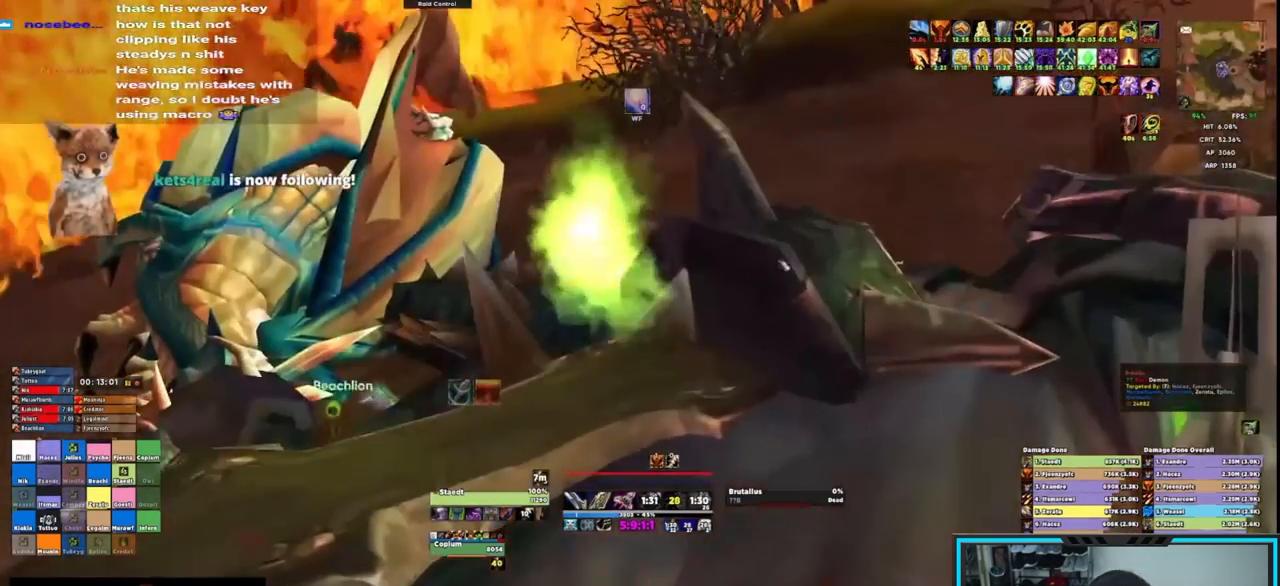
{"keys": [], "mouse": [], "events": [[50, "mouse_right", "down"], [100, "mouse_right", "up"], [200, "mouse_right", "down"], [283, "d", "down"], [383, "d", "up"], [383, "mouse_right", "up"]]}
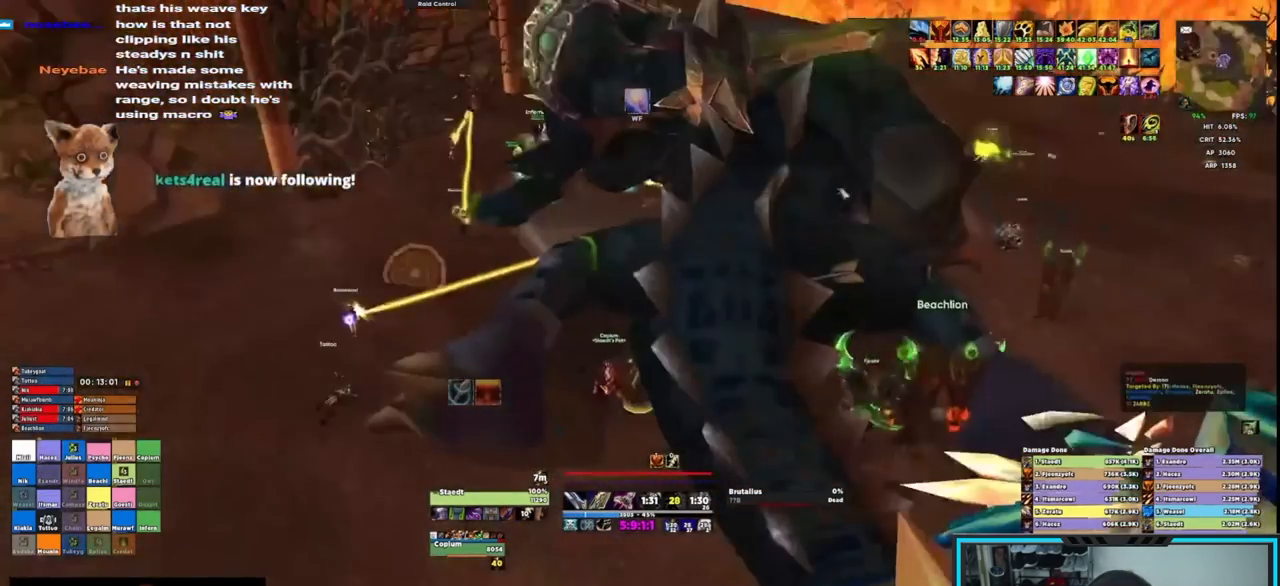
{"keys": [], "mouse": ["right"], "events": [[483, "mouse_right", "down"]]}
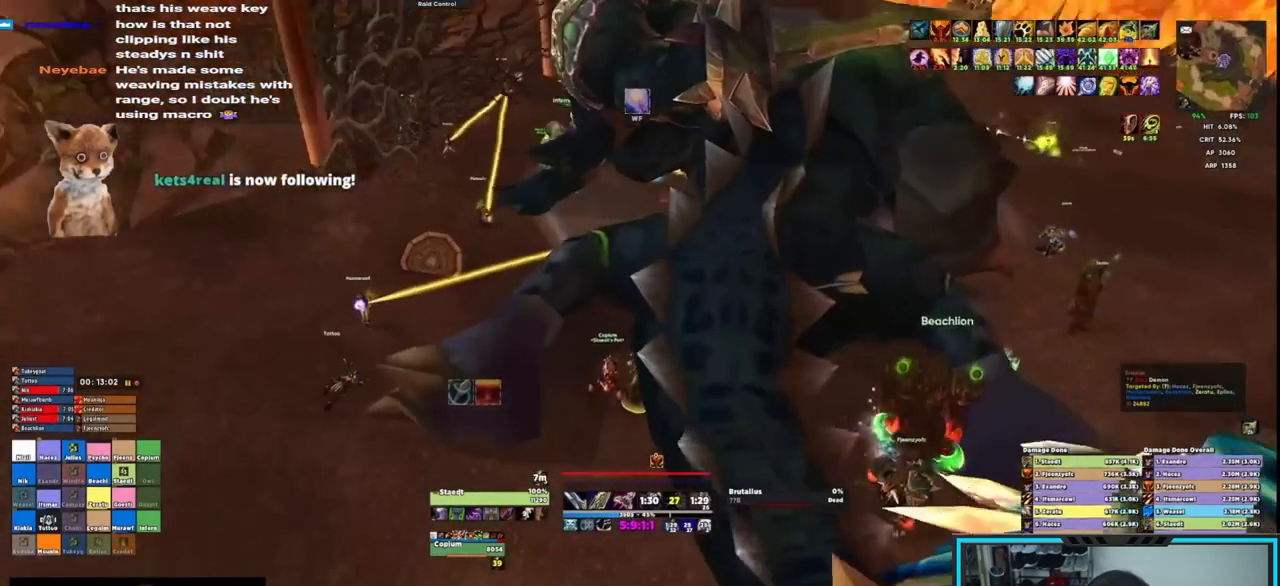
{"keys": ["ctrl"], "mouse": [], "events": [[33, "a", "down"], [83, "w", "down"], [133, "a", "up"], [183, "w", "up"], [267, "ctrl", "down"], [267, "mouse_right", "up"], [367, "mouse_mb4", "down"], [500, "mouse_mb4", "up"]]}
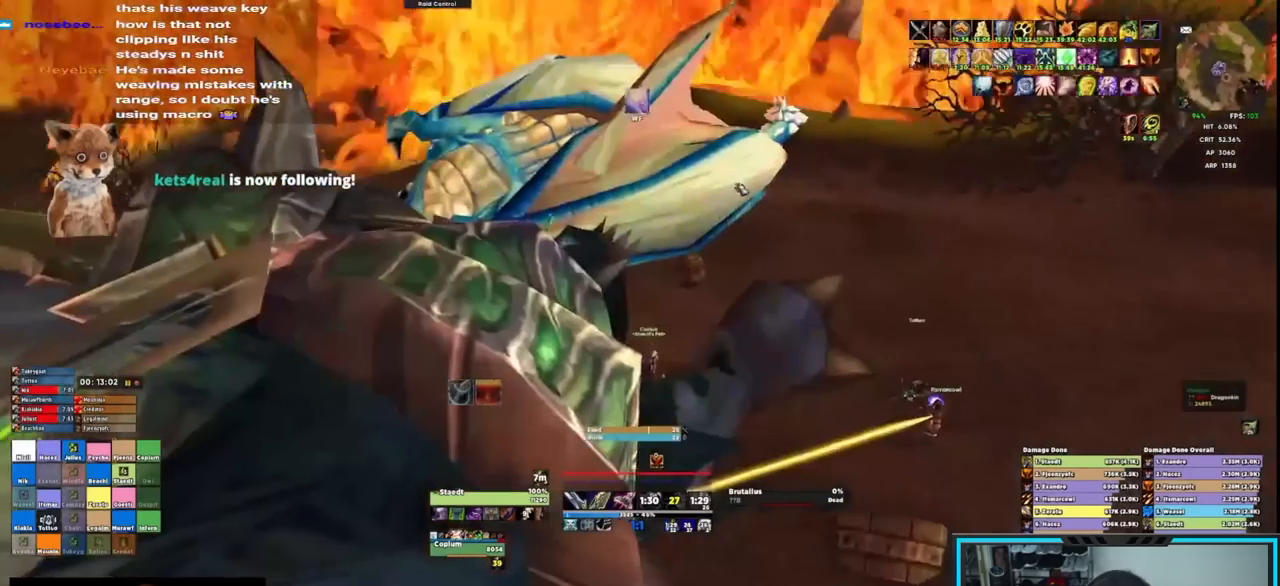
{"keys": [], "mouse": [], "events": [[283, "ctrl", "up"], [383, "mouse_wheel", "down"], [483, "mouse_wheel", "up"]]}